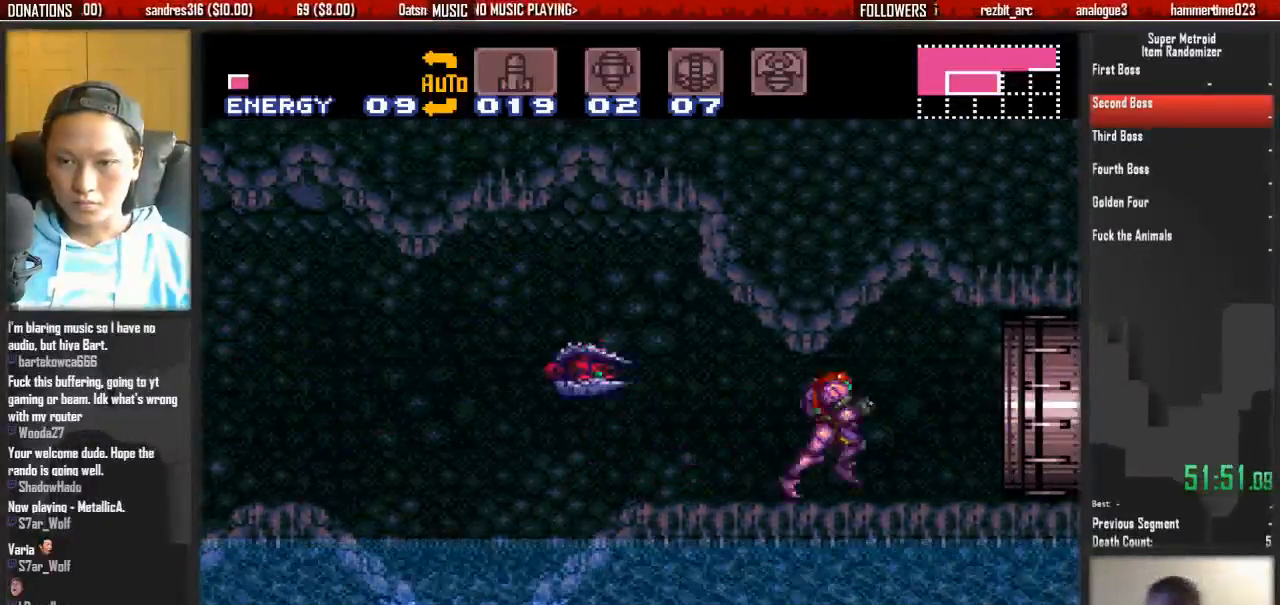
Gameplay with a controller (Nintendo layout); each line is a JSON object with the inputs held at the frame after it. "events" lists button and stick changes between this image and that frame as [ms after this image, input, new state], when the widget could be followed in between. Not read: A L3 R3 SELECT.
{"buttons": ["B", "X", "DPAD_RIGHT"], "events": [[150, "X", "down"], [233, "B", "down"], [317, "X", "up"], [467, "X", "down"]]}
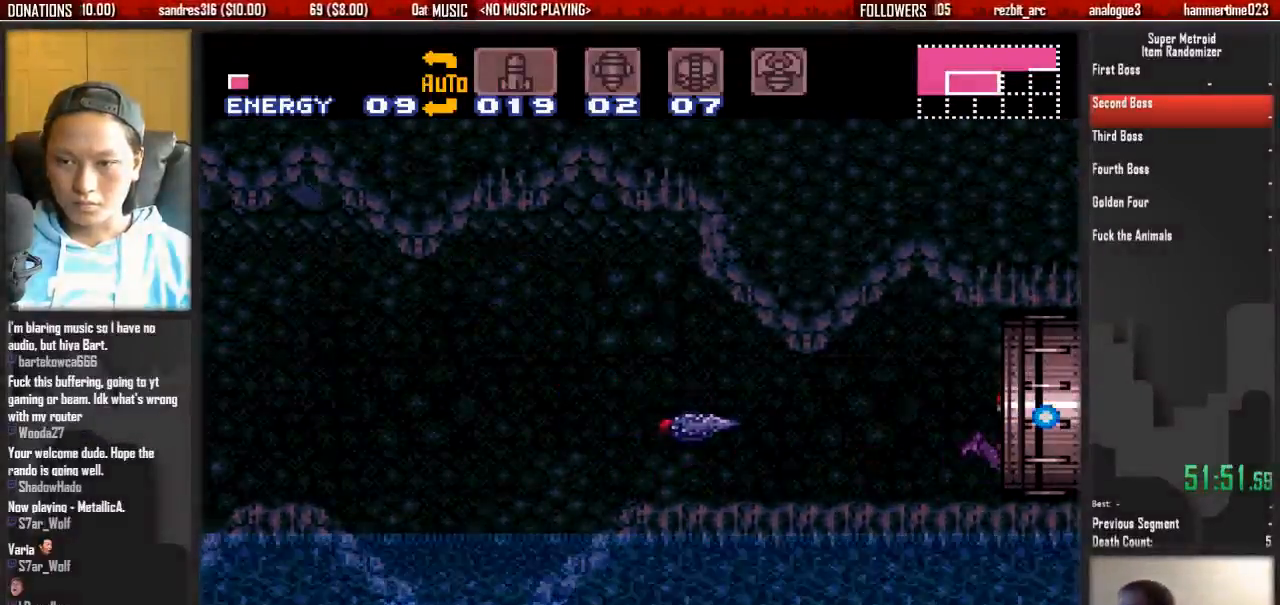
{"buttons": ["B"], "events": [[117, "X", "up"], [267, "B", "up"], [267, "X", "down"], [300, "DPAD_RIGHT", "up"], [333, "B", "down"], [350, "X", "up"]]}
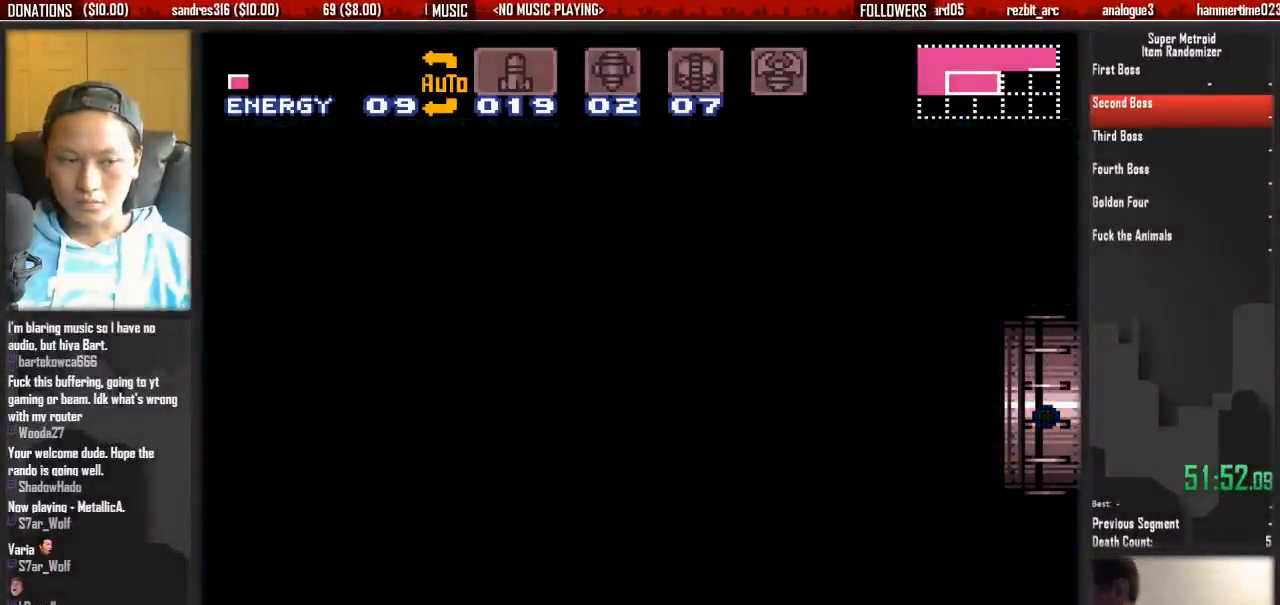
{"buttons": ["X"], "events": [[167, "X", "down"], [317, "B", "up"], [317, "X", "up"], [400, "X", "down"]]}
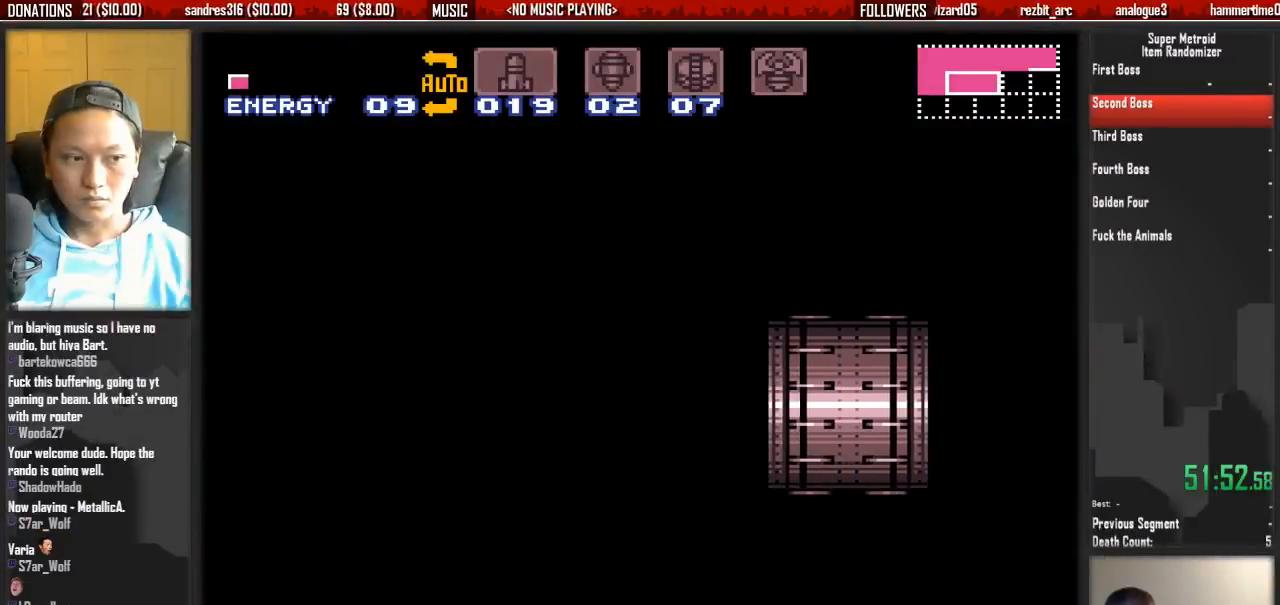
{"buttons": ["L1"], "events": [[67, "X", "up"], [133, "X", "down"], [450, "L1", "down"], [450, "X", "up"]]}
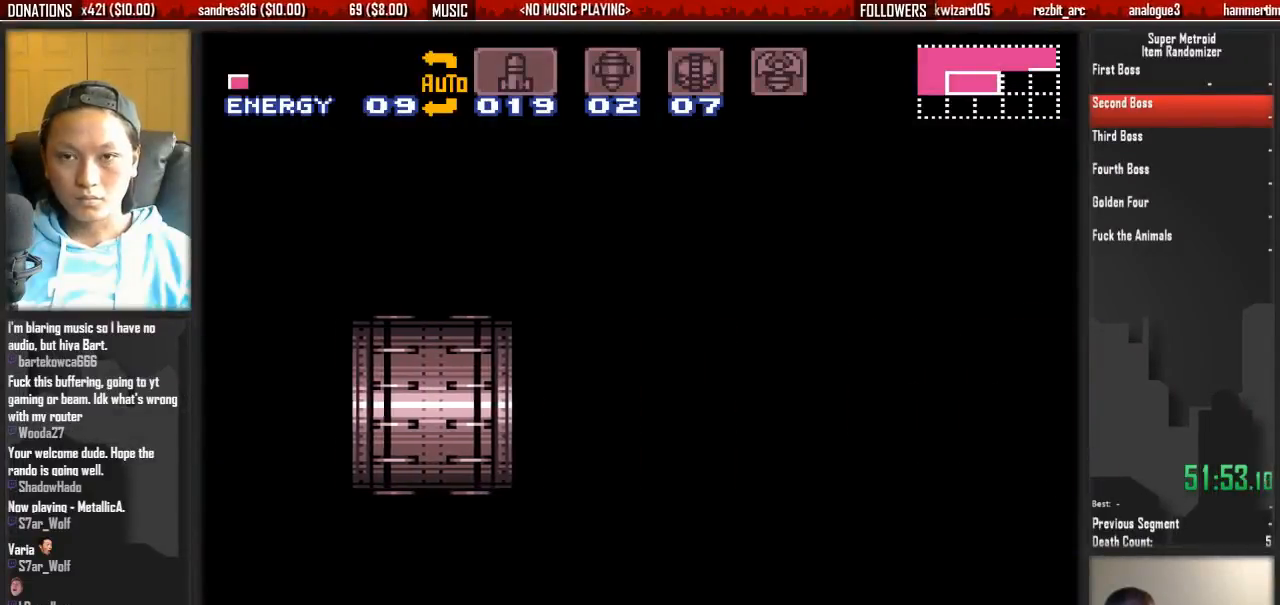
{"buttons": ["L1"], "events": [[17, "X", "down"], [183, "X", "up"], [267, "X", "down"], [417, "X", "up"]]}
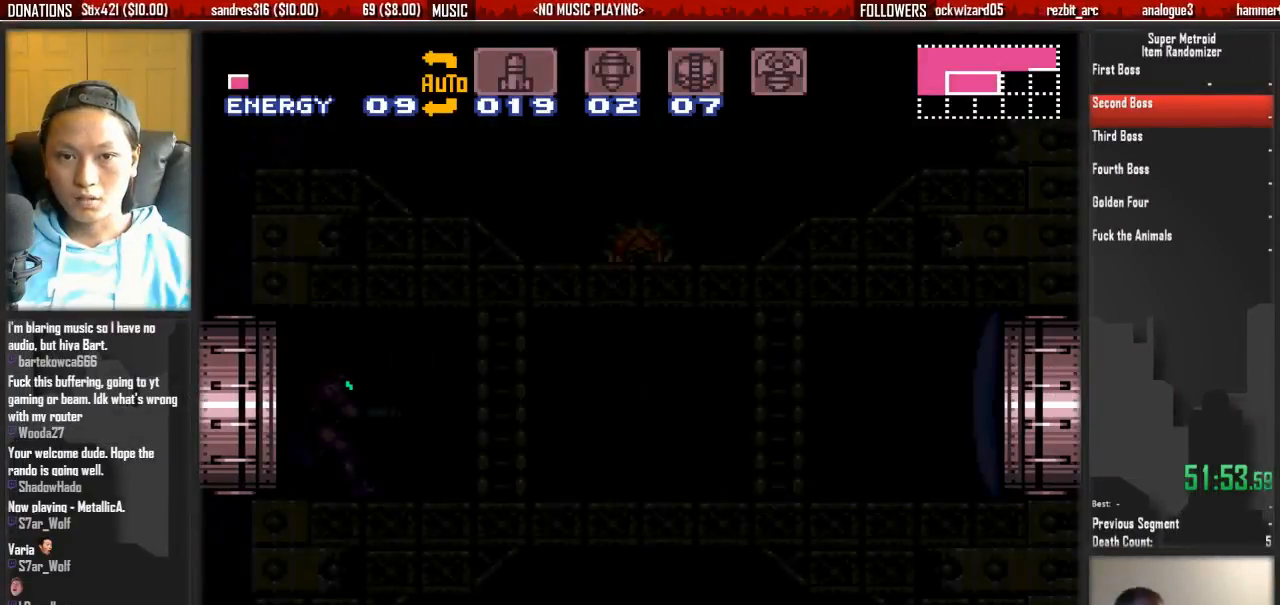
{"buttons": ["L1"], "events": []}
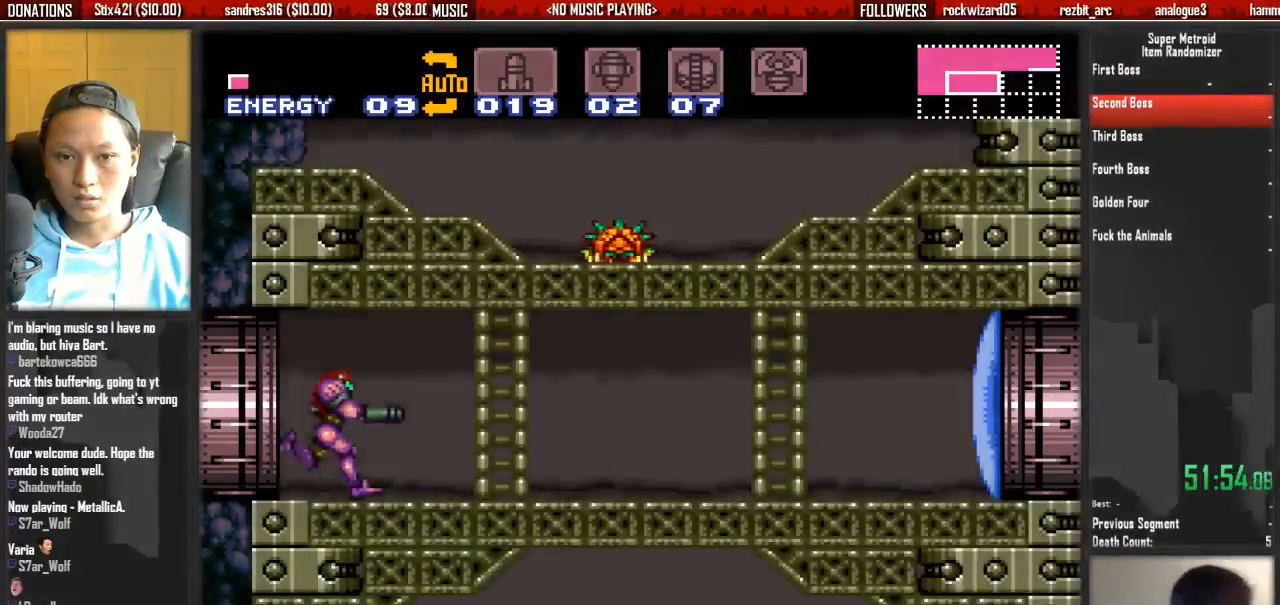
{"buttons": ["B", "DPAD_RIGHT"], "events": [[117, "L1", "up"], [200, "X", "down"], [283, "X", "up"], [350, "B", "down"], [417, "DPAD_RIGHT", "down"]]}
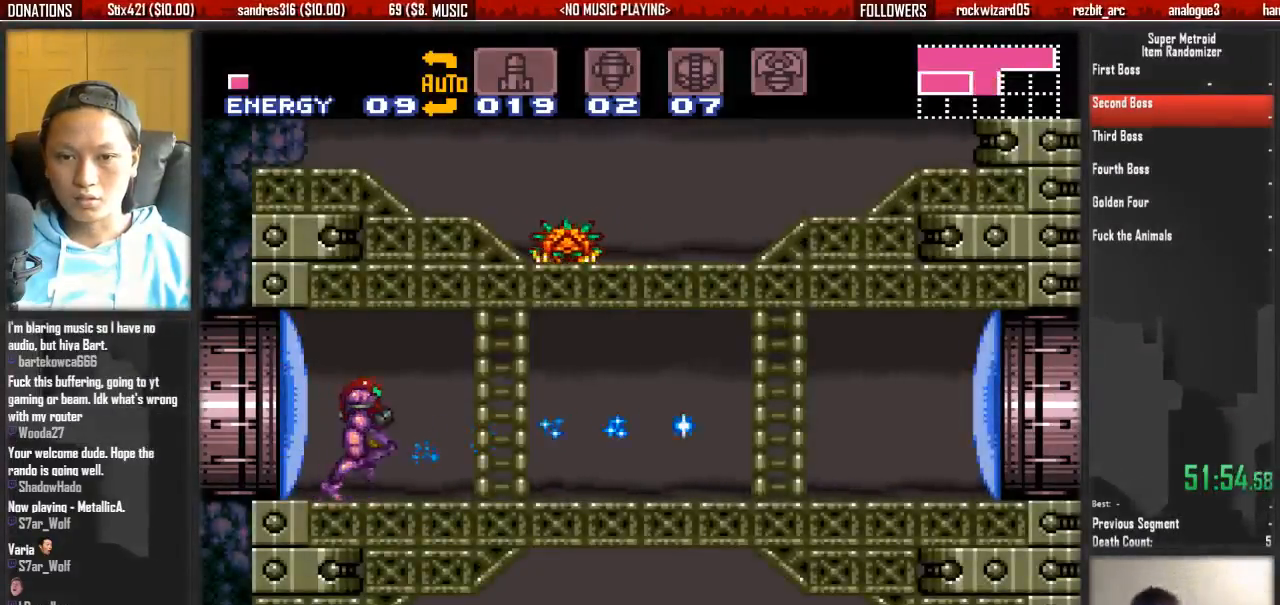
{"buttons": ["B", "DPAD_RIGHT"], "events": []}
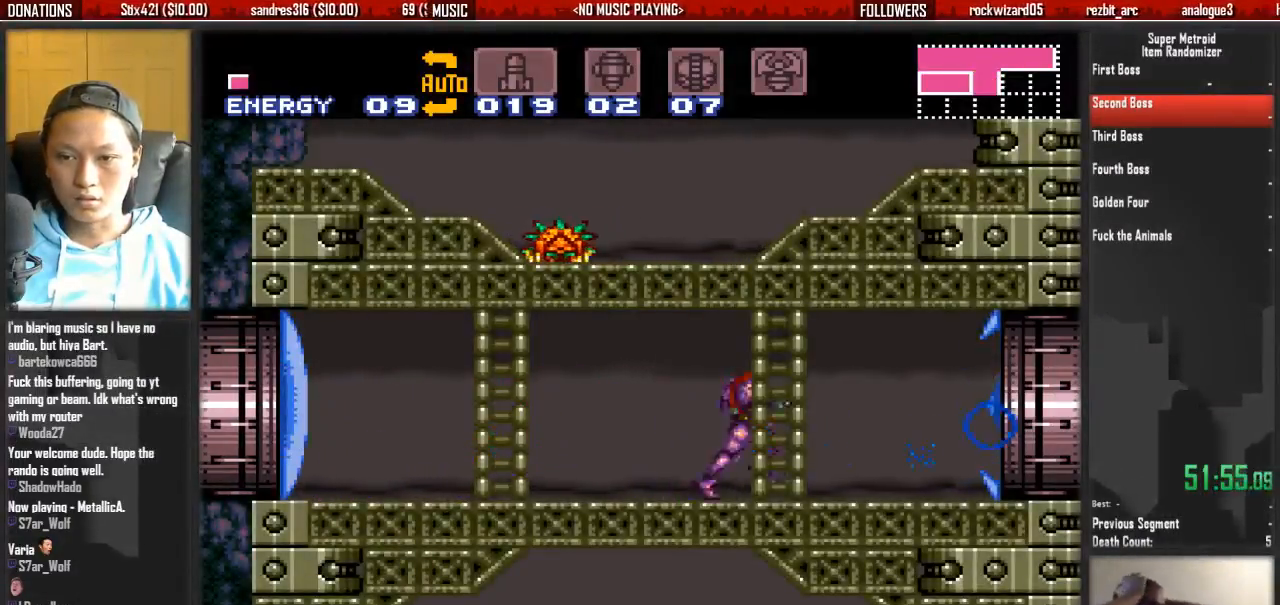
{"buttons": ["B", "DPAD_RIGHT"], "events": []}
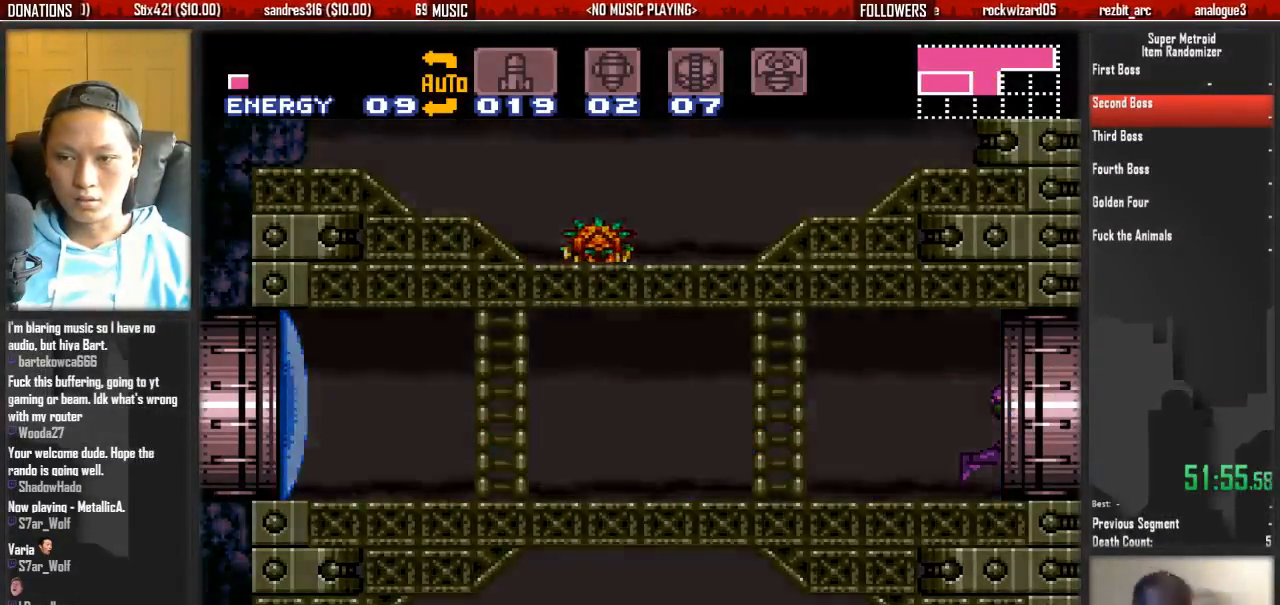
{"buttons": ["B", "DPAD_RIGHT"], "events": [[183, "B", "up"], [283, "DPAD_RIGHT", "up"], [383, "DPAD_RIGHT", "down"], [417, "B", "down"]]}
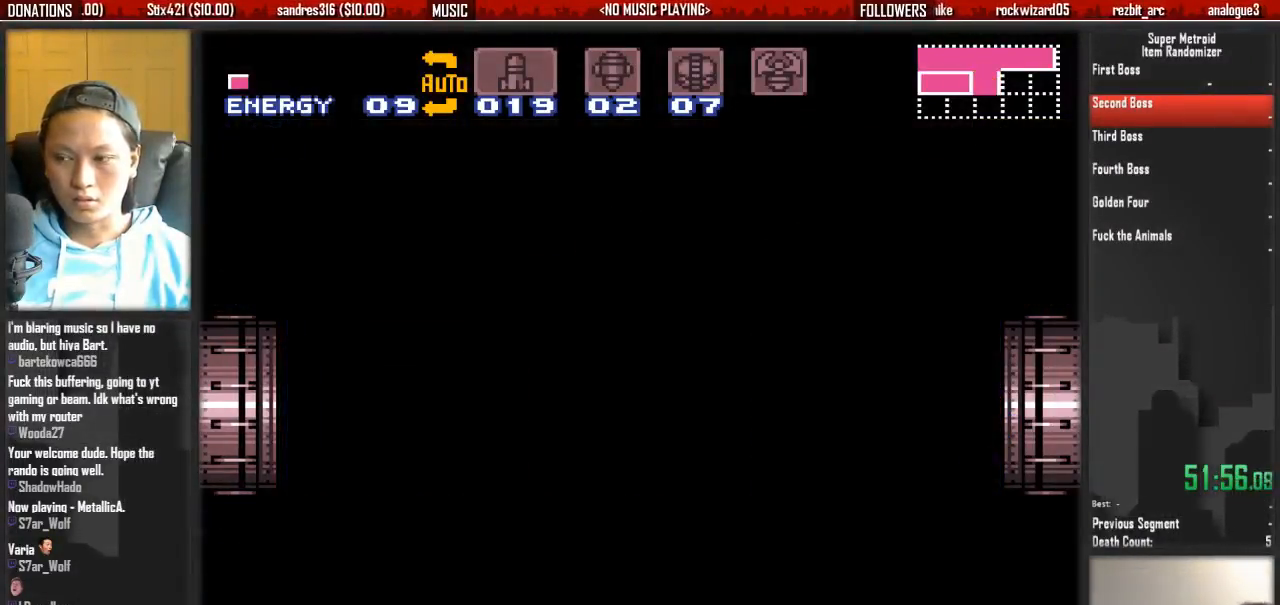
{"buttons": ["B", "DPAD_RIGHT"], "events": []}
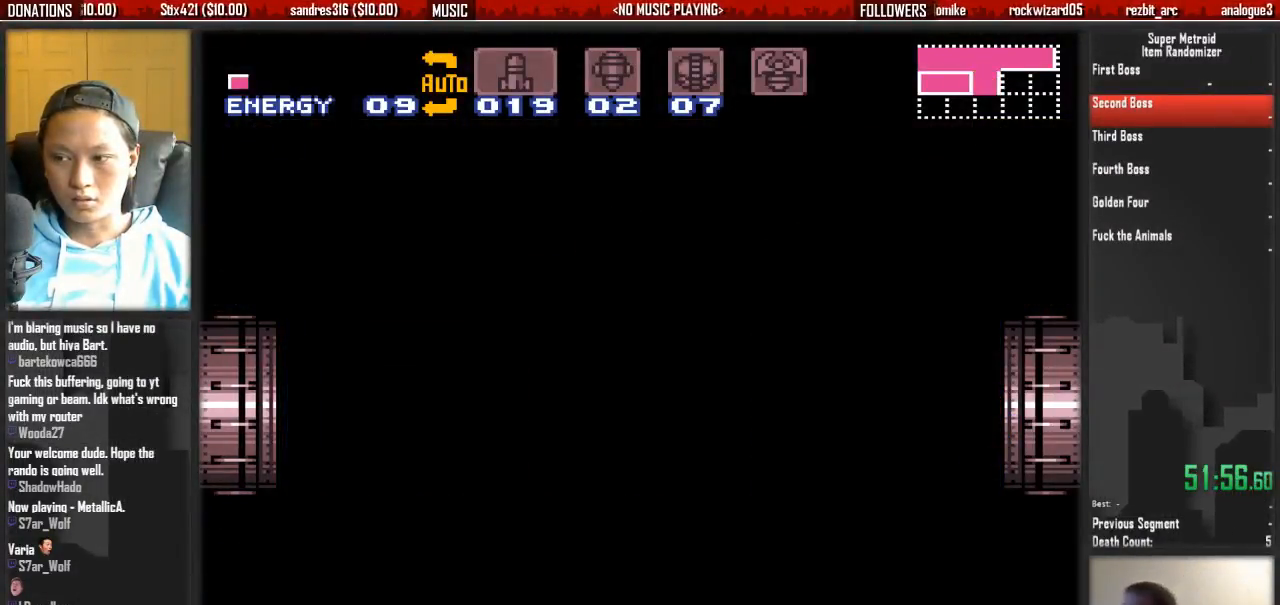
{"buttons": ["B", "DPAD_RIGHT"], "events": []}
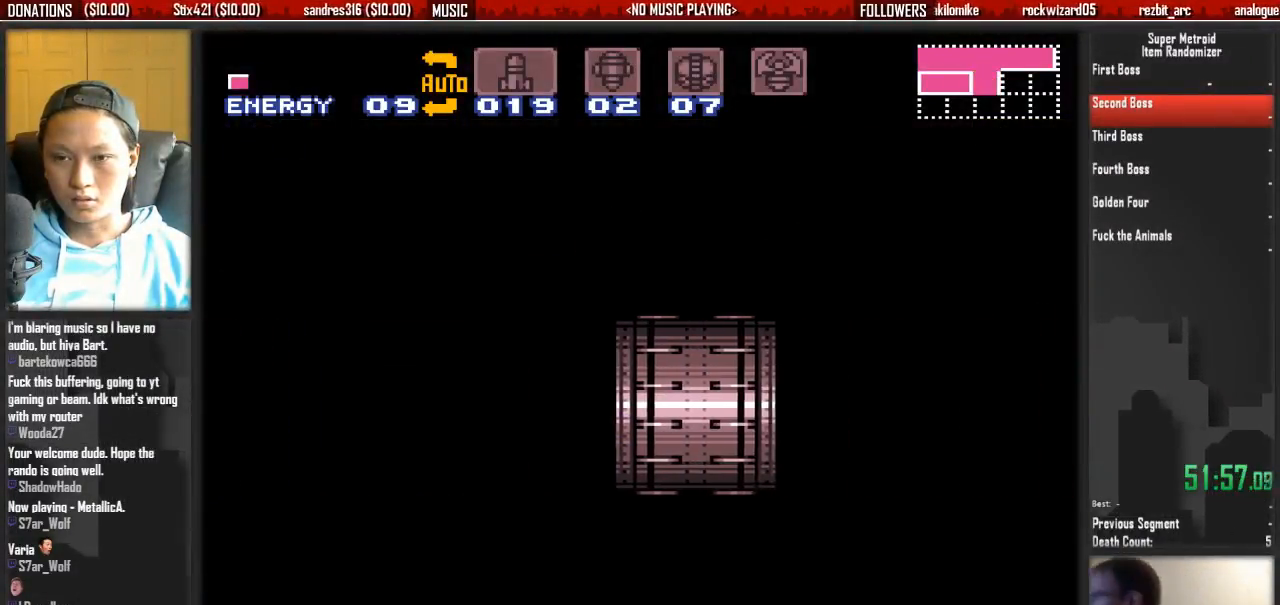
{"buttons": ["B", "DPAD_RIGHT"], "events": []}
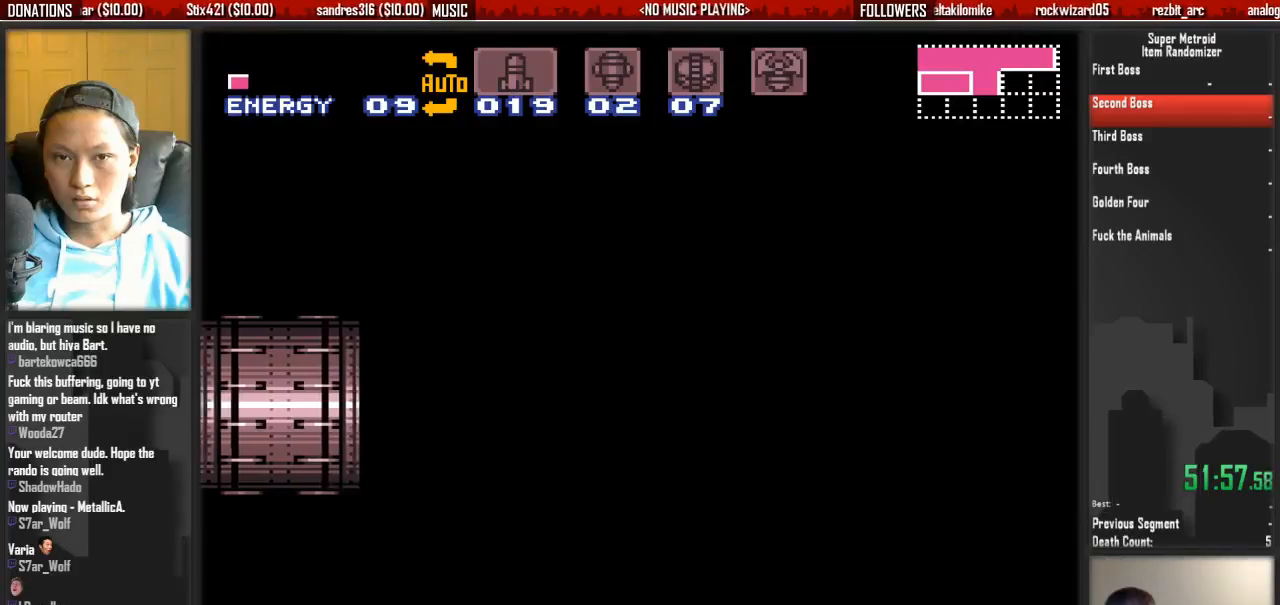
{"buttons": ["B", "DPAD_RIGHT"], "events": []}
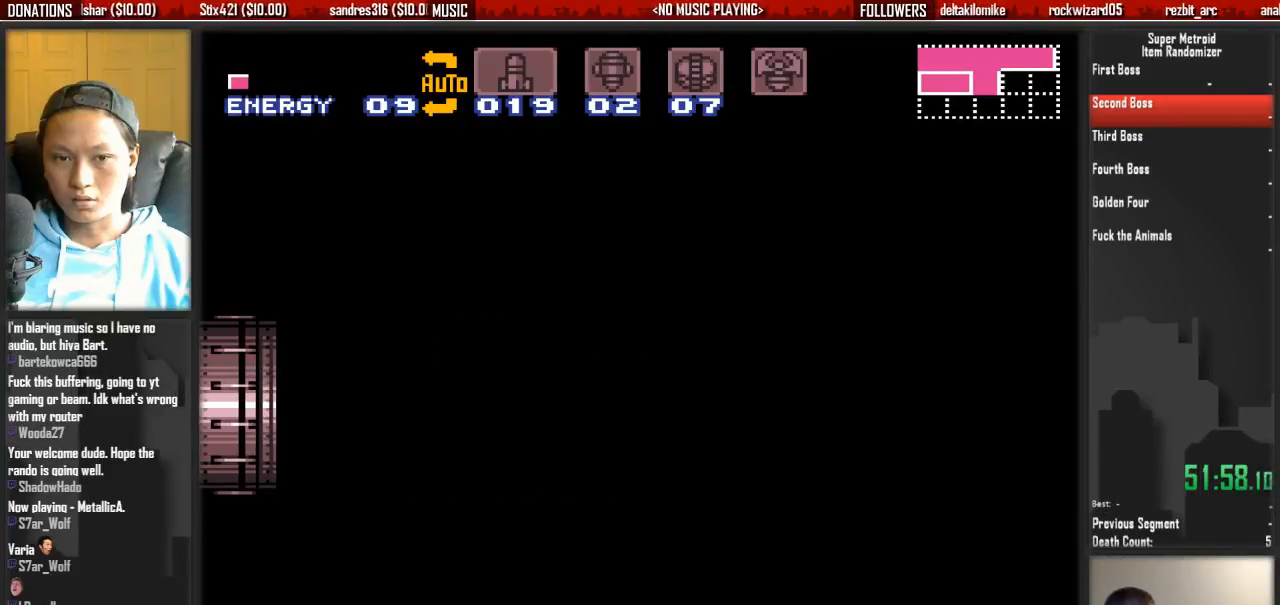
{"buttons": ["B", "DPAD_RIGHT"], "events": []}